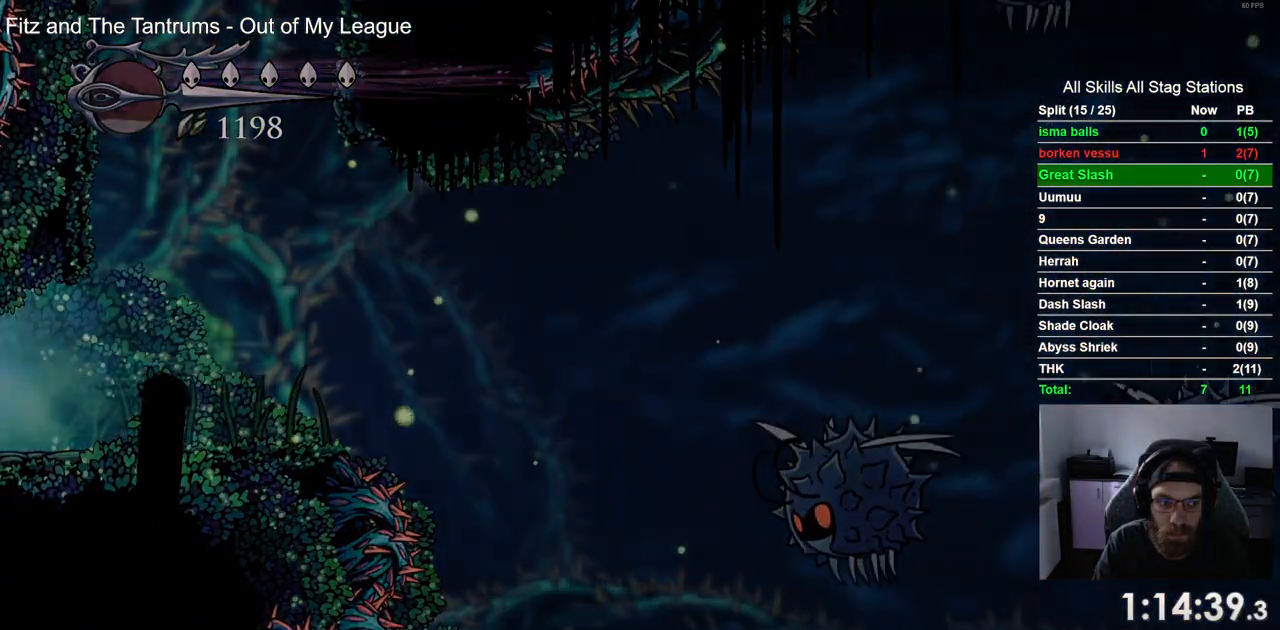
Gameplay with a controller (PlayStation layout); each line is a JSON object with the inputs held at the frame after it. "events" lists button and stick changes between this image and that frame as [ms after this image, input, new state], when the widget could be followed in between.
{"buttons": ["DPAD_LEFT"], "left_stick": "center", "right_stick": "center", "events": []}
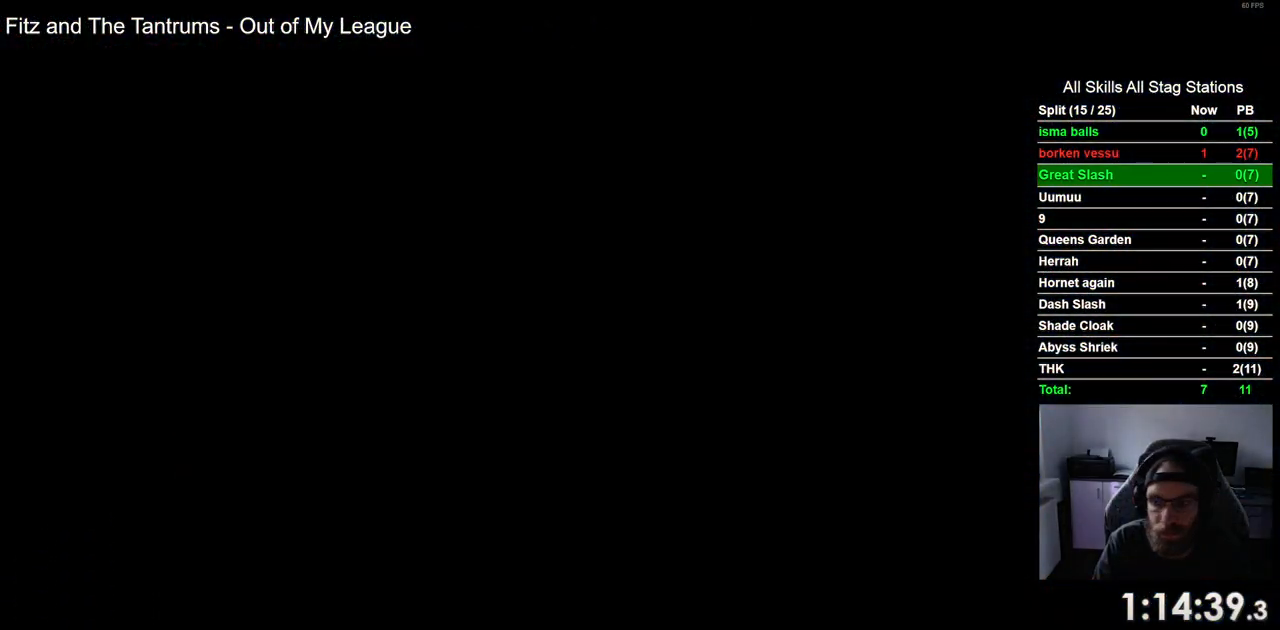
{"buttons": ["DPAD_LEFT"], "left_stick": "center", "right_stick": "center", "events": []}
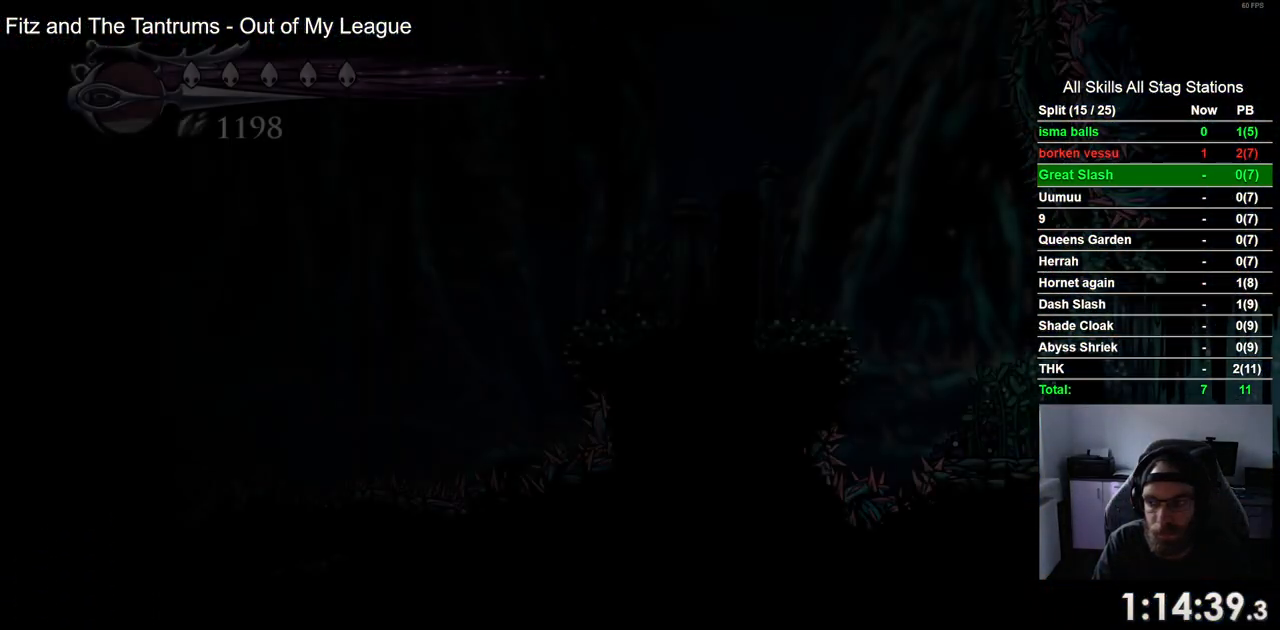
{"buttons": ["DPAD_LEFT"], "left_stick": "center", "right_stick": "center", "events": []}
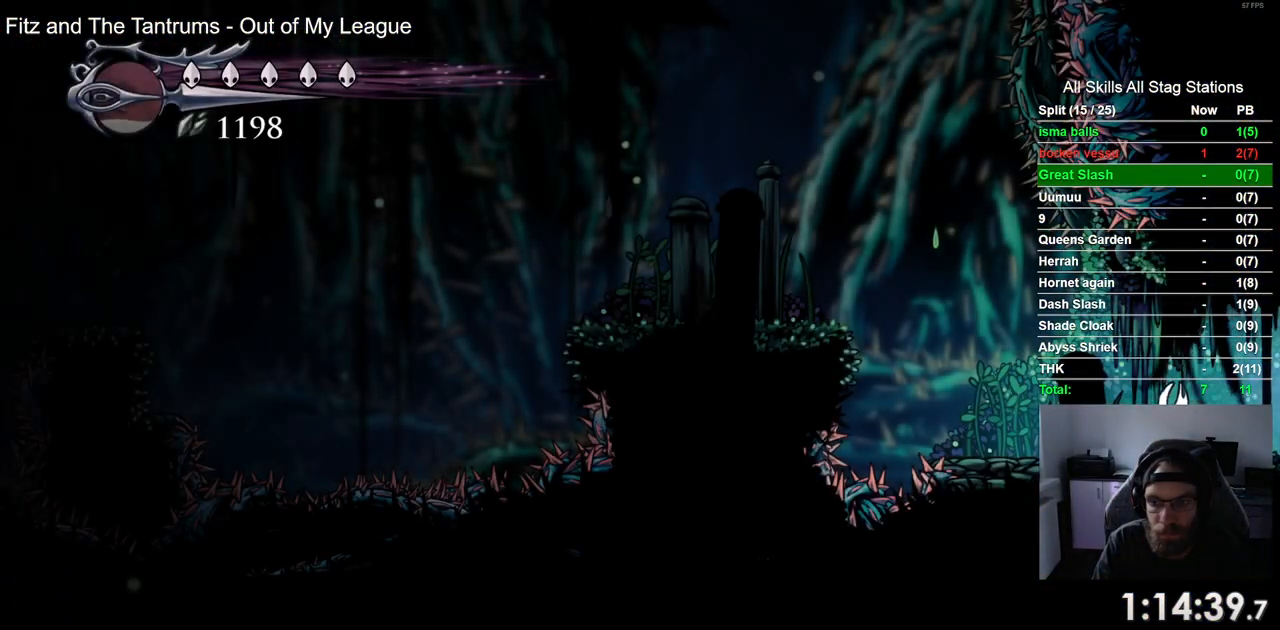
{"buttons": ["CROSS", "DPAD_LEFT"], "left_stick": "center", "right_stick": "center", "events": [[317, "CROSS", "down"]]}
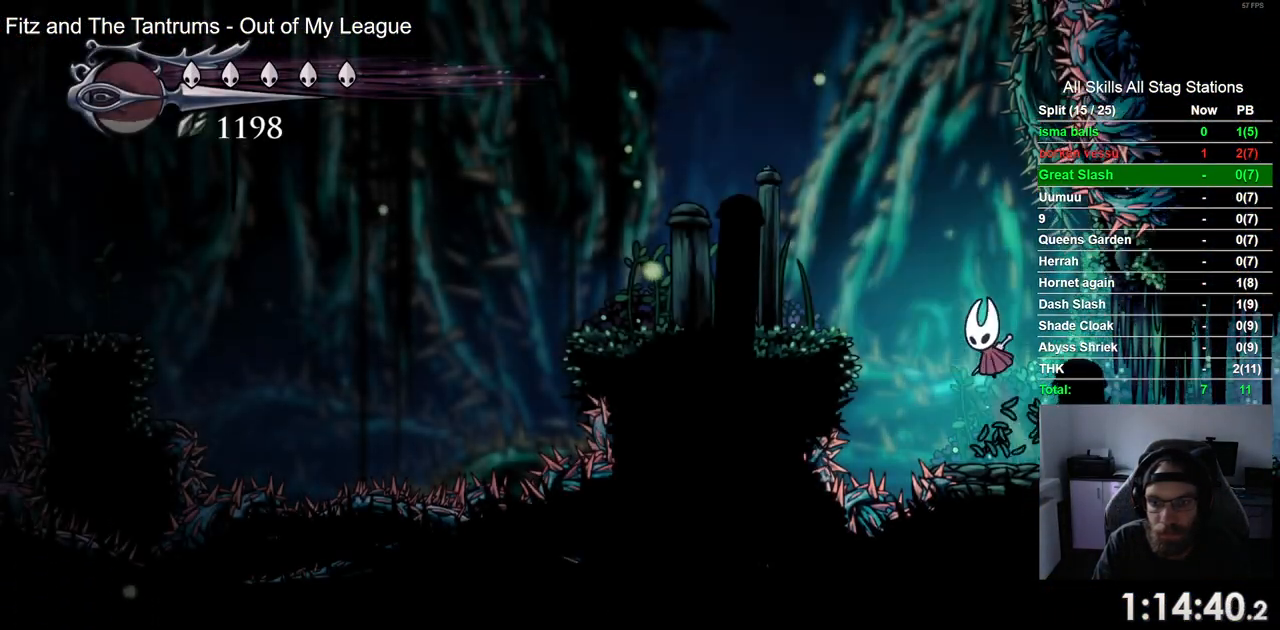
{"buttons": ["CROSS", "DPAD_LEFT"], "left_stick": "center", "right_stick": "center", "events": [[383, "CROSS", "up"], [500, "CROSS", "down"]]}
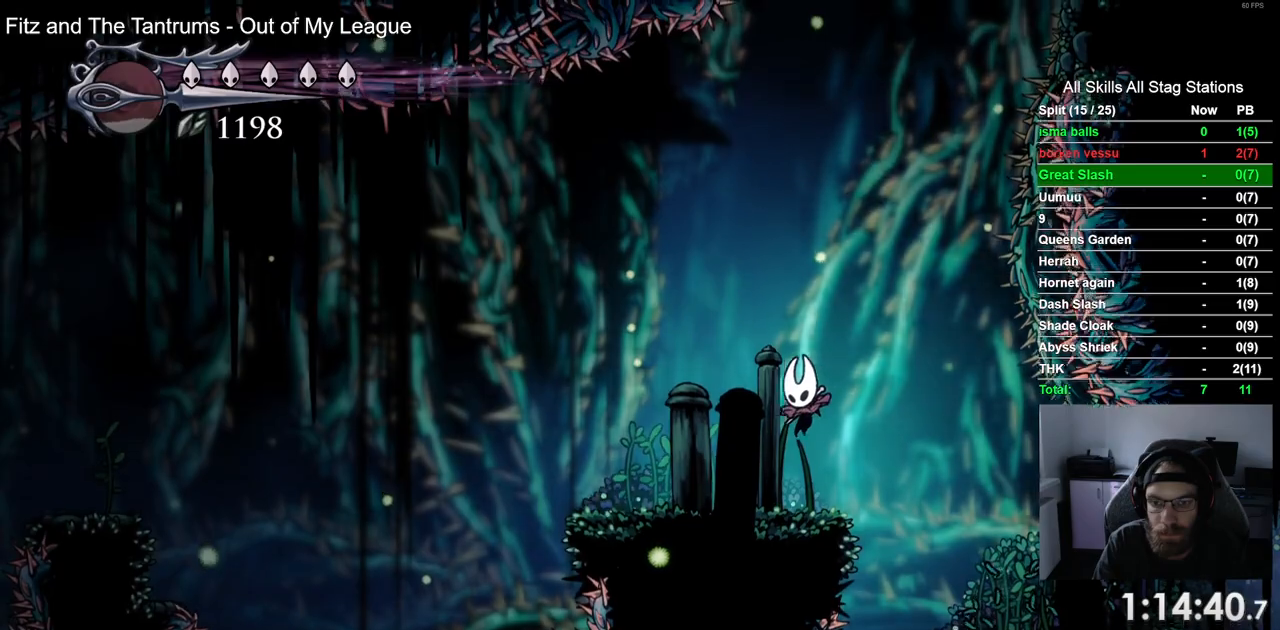
{"buttons": ["CROSS"], "left_stick": "center", "right_stick": "center", "events": [[83, "DPAD_RIGHT", "down"], [350, "DPAD_LEFT", "up"], [350, "DPAD_RIGHT", "up"]]}
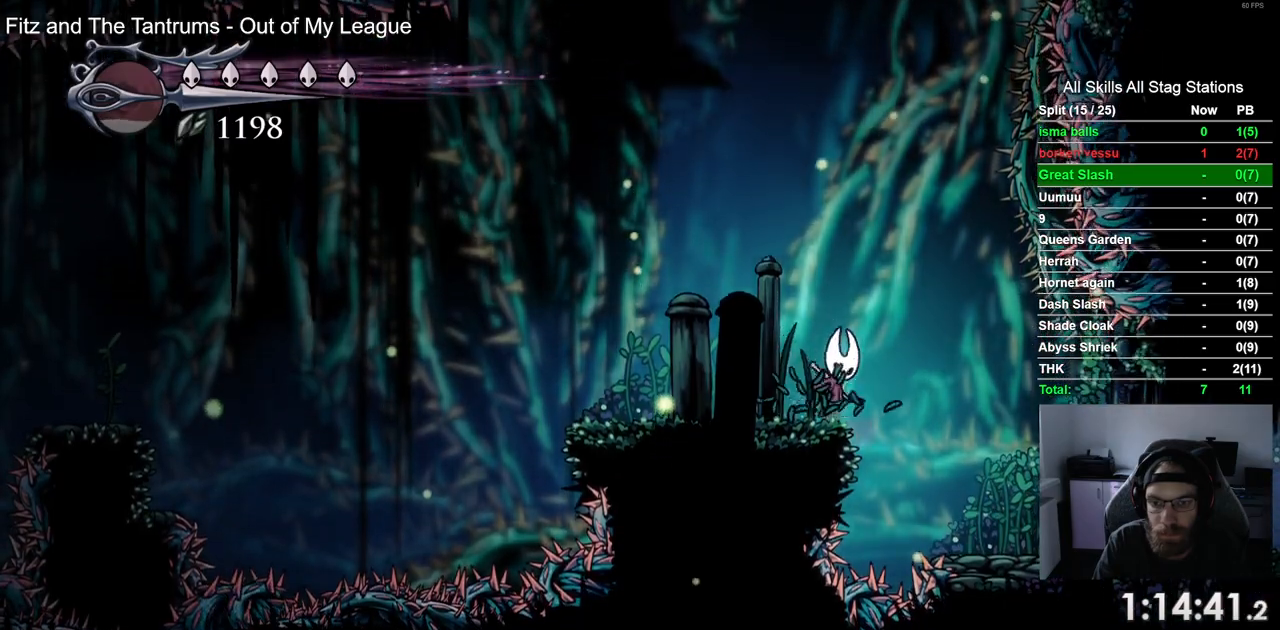
{"buttons": ["CROSS"], "left_stick": "center", "right_stick": "center", "events": []}
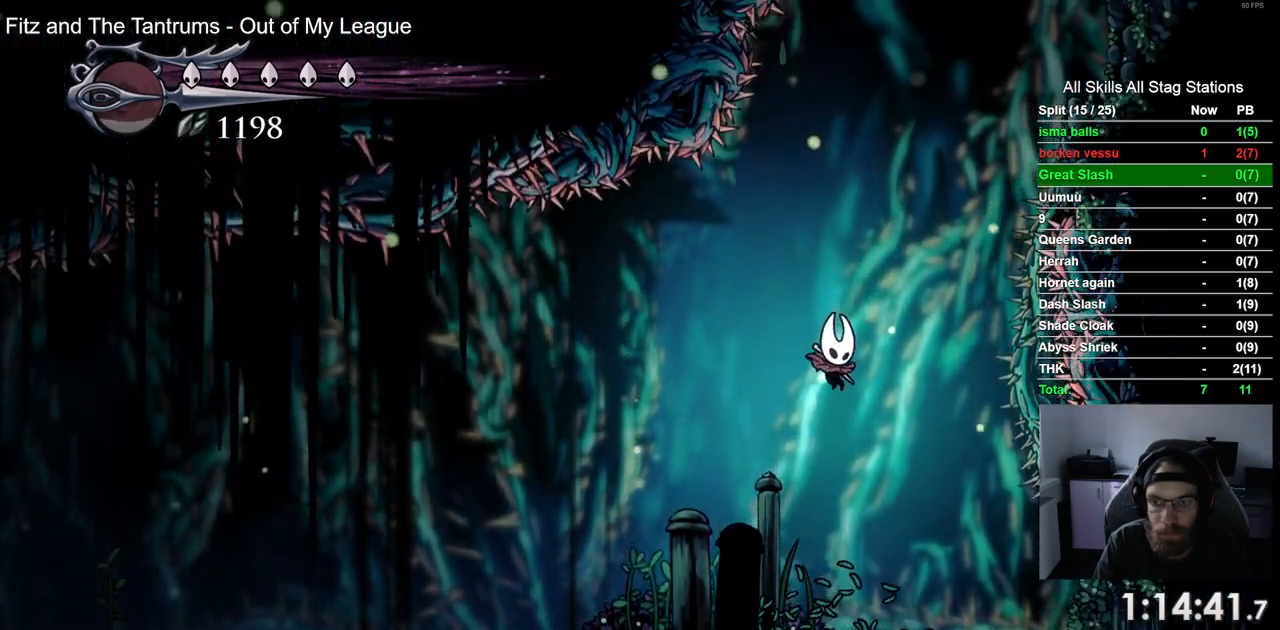
{"buttons": ["CROSS"], "left_stick": "center", "right_stick": "center", "events": []}
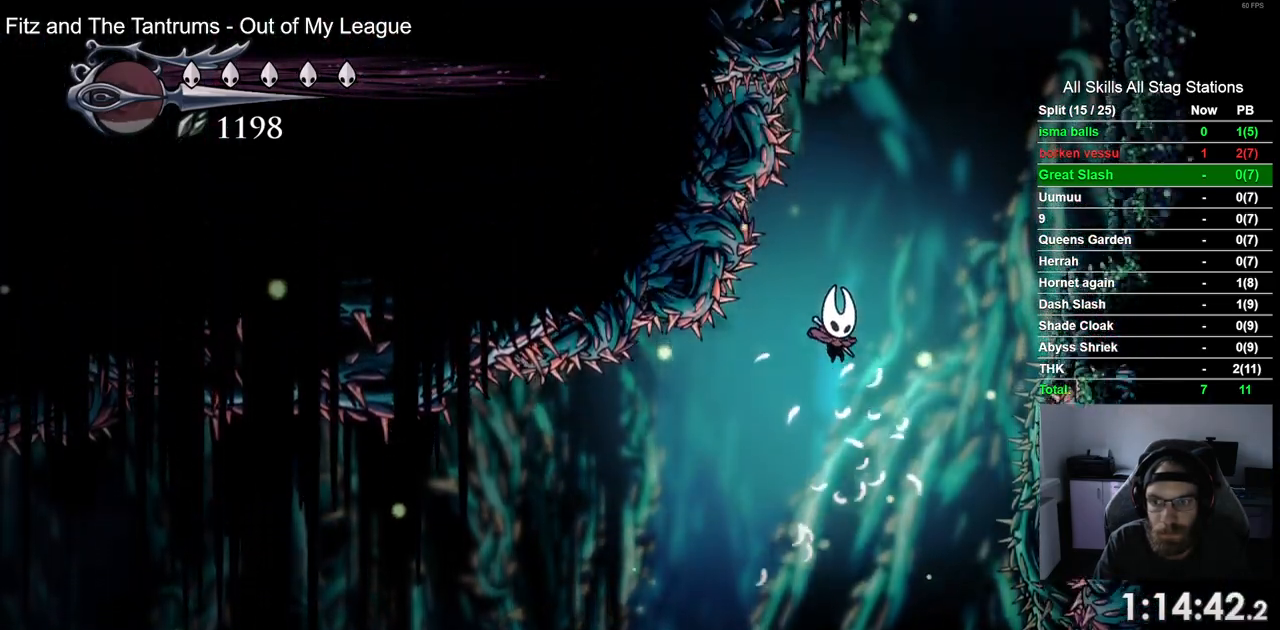
{"buttons": ["CROSS", "DPAD_RIGHT"], "left_stick": "center", "right_stick": "center", "events": [[17, "R2", "down"], [33, "DPAD_RIGHT", "down"], [283, "CROSS", "up"], [300, "R2", "up"], [367, "CROSS", "down"]]}
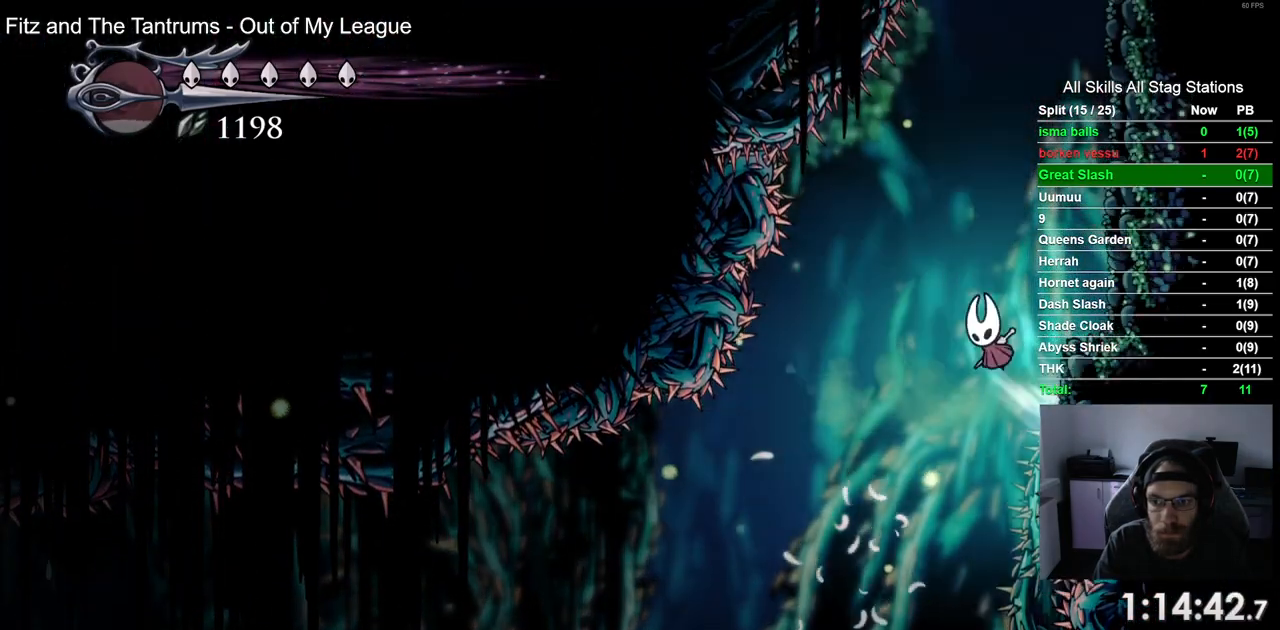
{"buttons": ["CROSS", "DPAD_RIGHT"], "left_stick": "center", "right_stick": "center", "events": []}